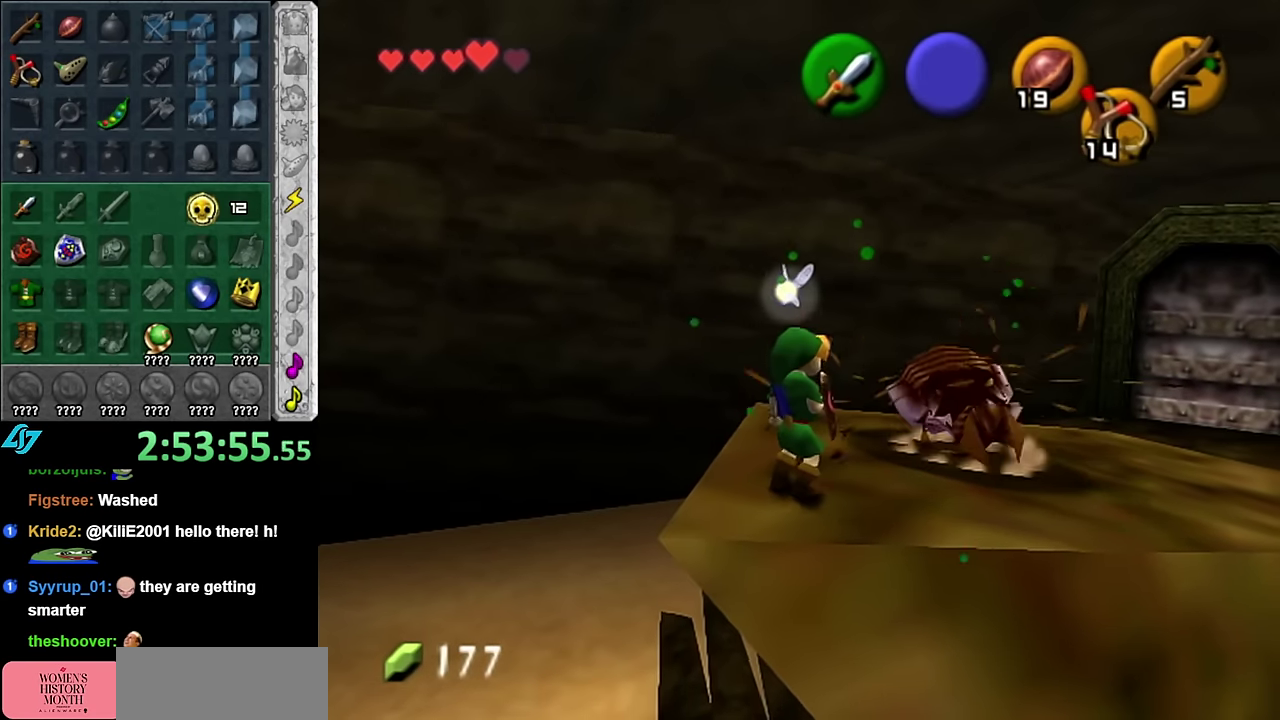
Gameplay with a controller (Nintendo layout); each line is a JSON object with the inputs held at the frame after it. "events" lists button and stick changes between this image and that frame as [ms after this image, input, new state], when the widget could be followed in between. Not read: L3 R3 Y.
{"buttons": [], "left_stick": "center", "right_stick": "center", "events": [[50, "L1", "down"], [83, "left_stick", "center"], [267, "L1", "up"]]}
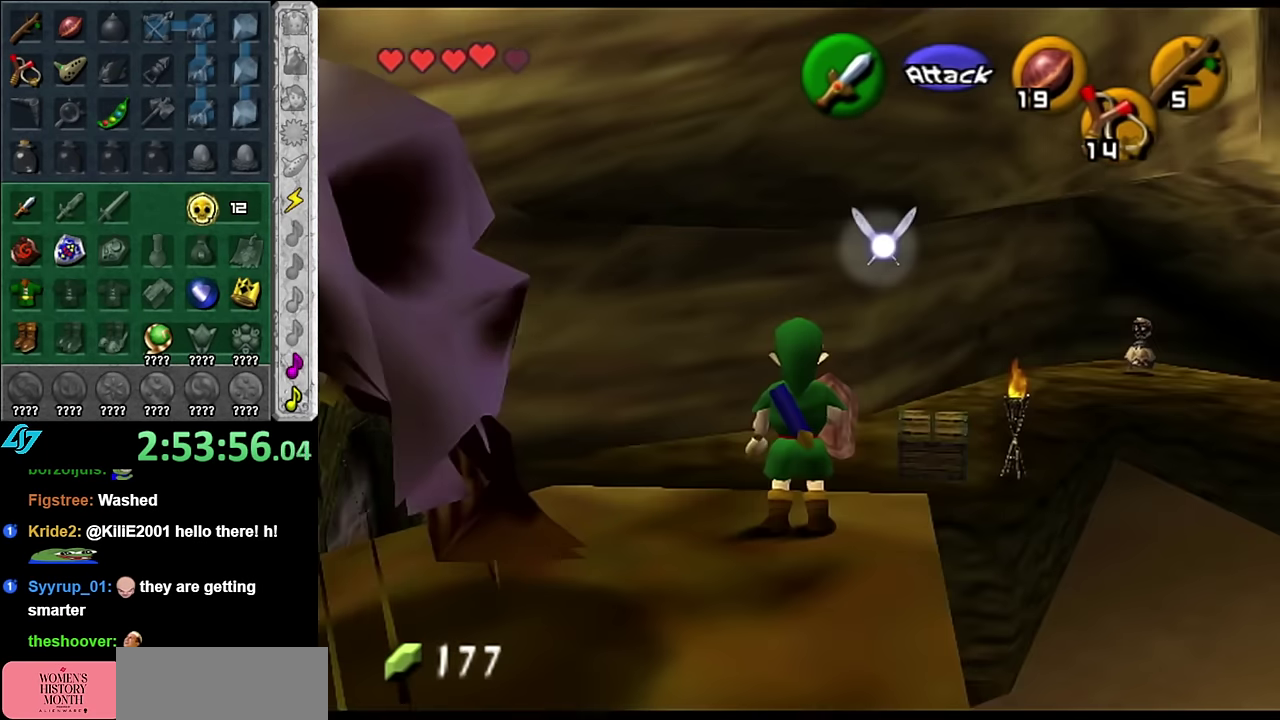
{"buttons": [], "left_stick": "up", "right_stick": "center", "events": [[167, "right_stick", "up"], [267, "right_stick", "center"], [300, "left_stick", "up"]]}
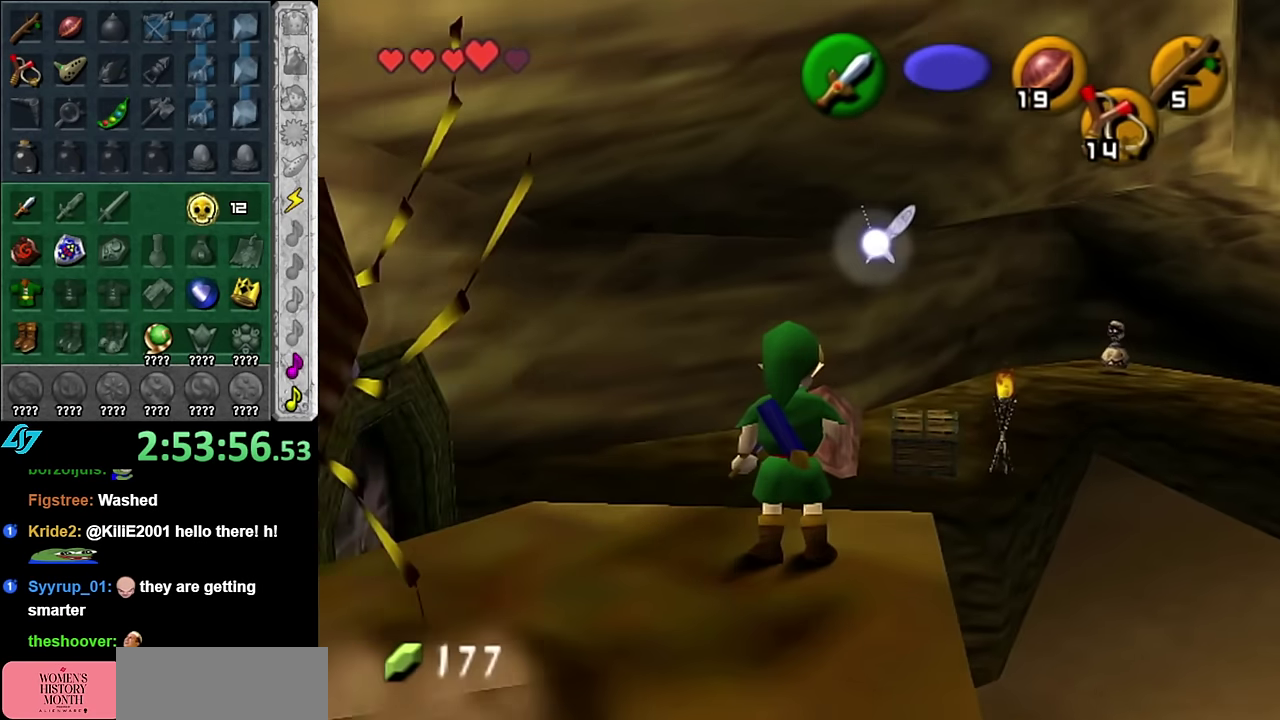
{"buttons": [], "left_stick": "up", "right_stick": "center", "events": [[300, "left_stick", "up-right"], [450, "left_stick", "up"]]}
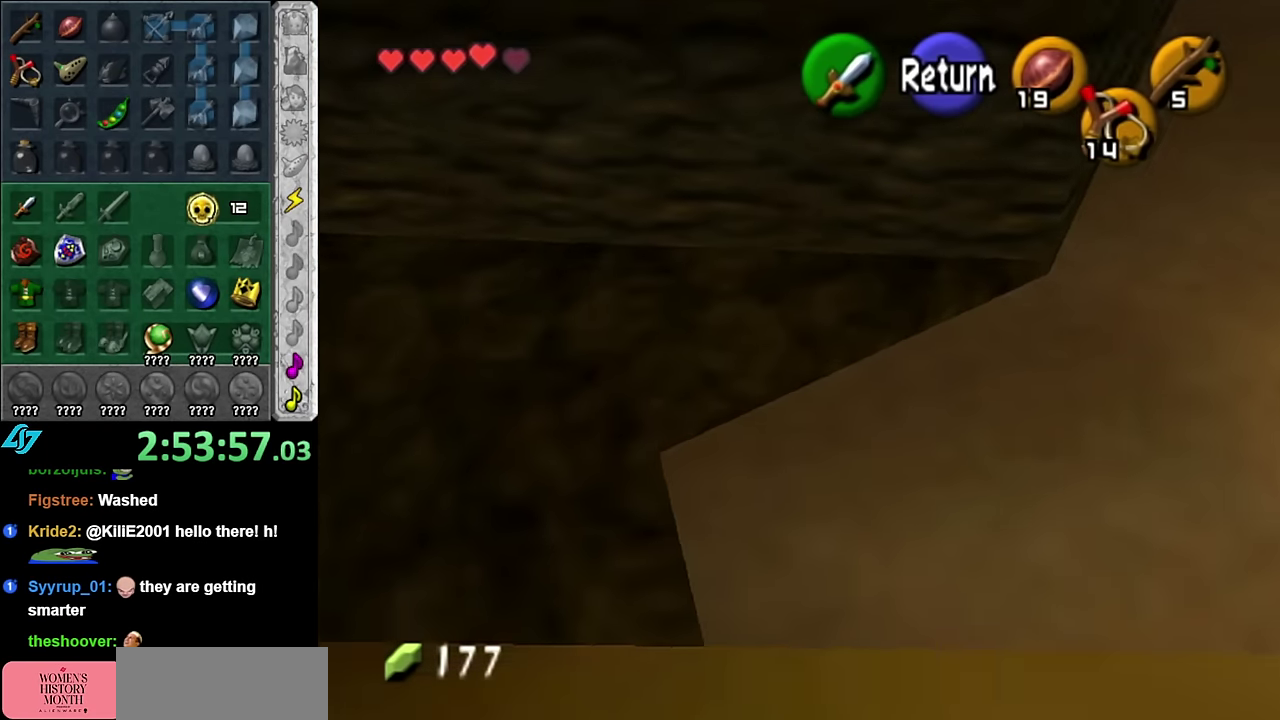
{"buttons": [], "left_stick": "right", "right_stick": "center", "events": [[83, "left_stick", "up-left"], [267, "left_stick", "left"], [350, "left_stick", "down-left"], [483, "left_stick", "right"]]}
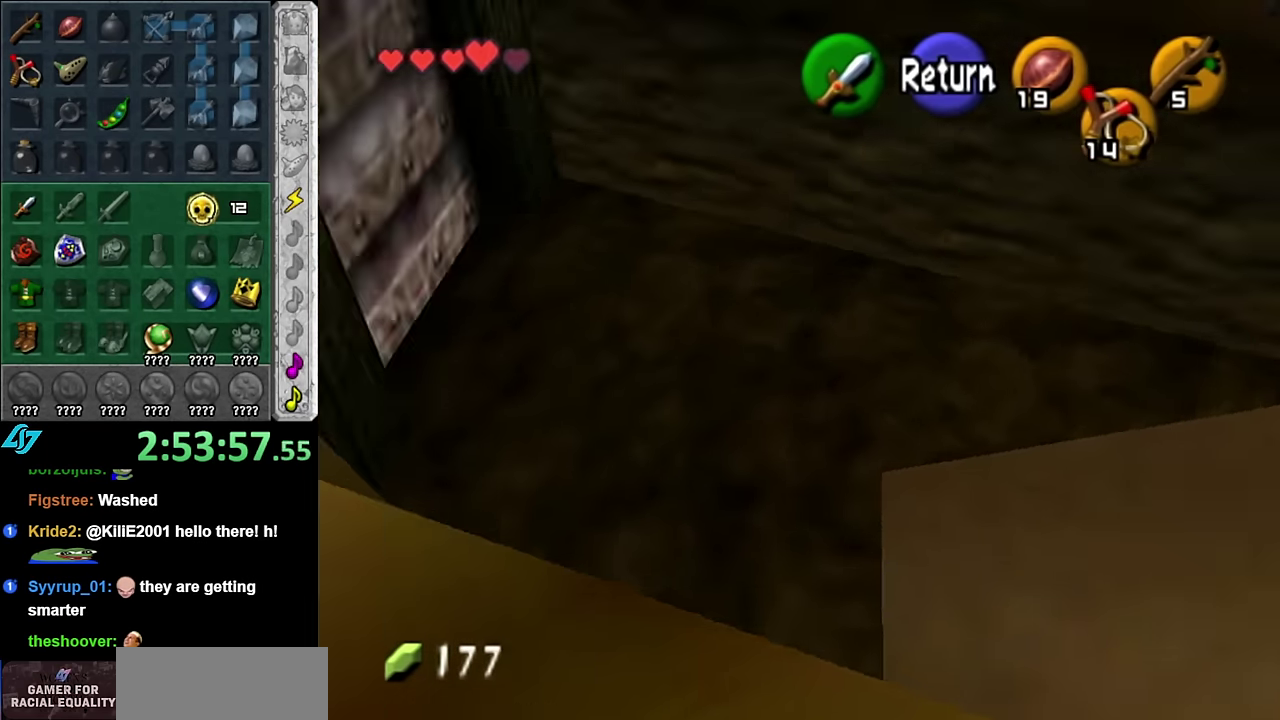
{"buttons": [], "left_stick": "right", "right_stick": "center", "events": []}
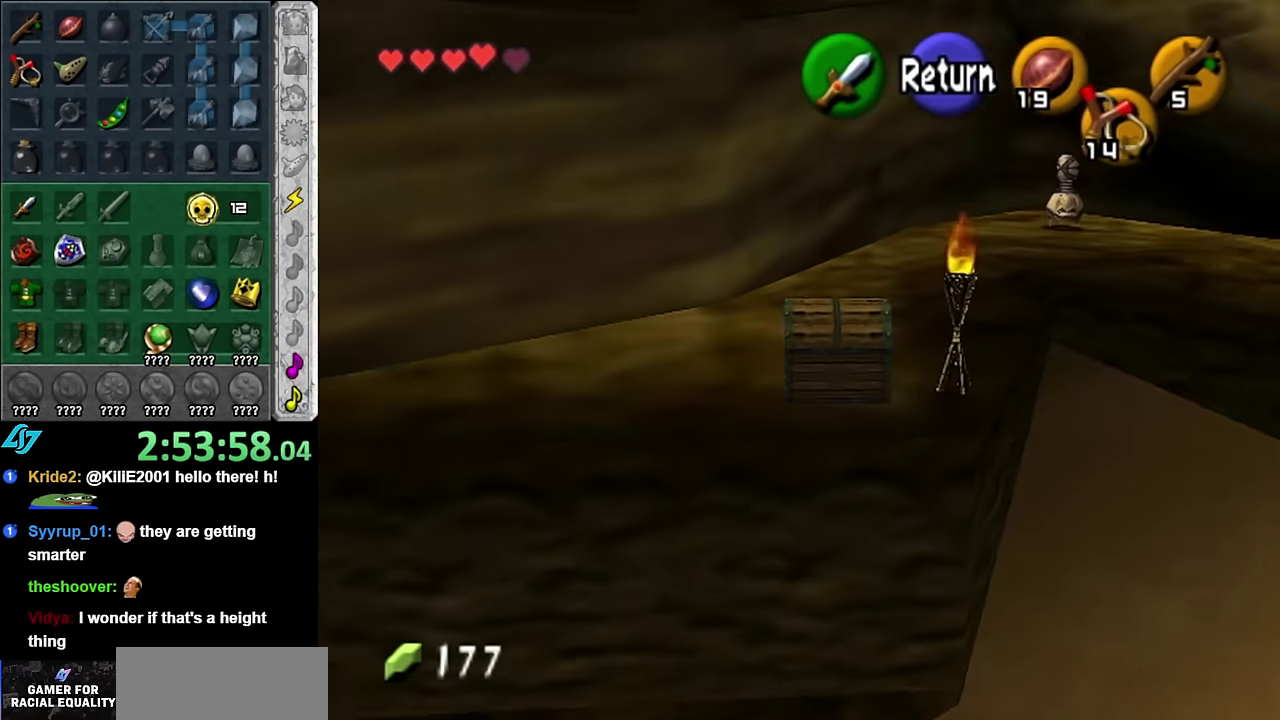
{"buttons": [], "left_stick": "right", "right_stick": "center", "events": []}
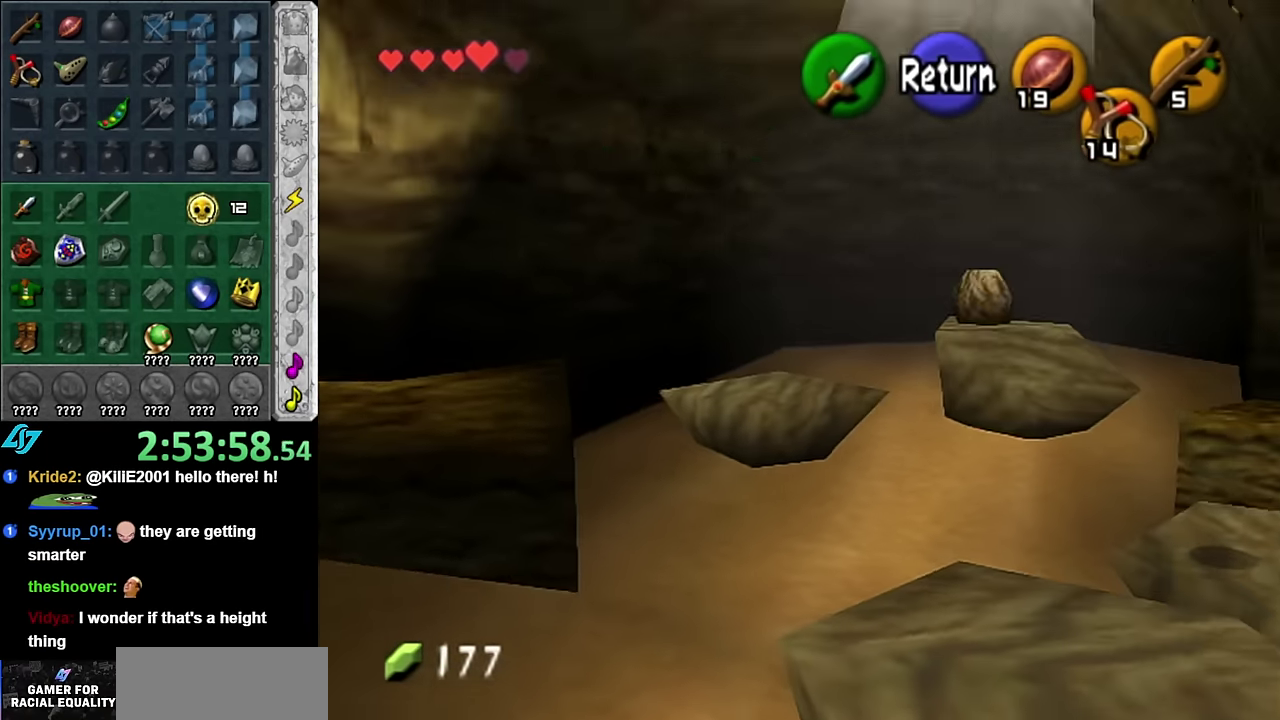
{"buttons": [], "left_stick": "up-right", "right_stick": "center", "events": [[133, "left_stick", "up-right"]]}
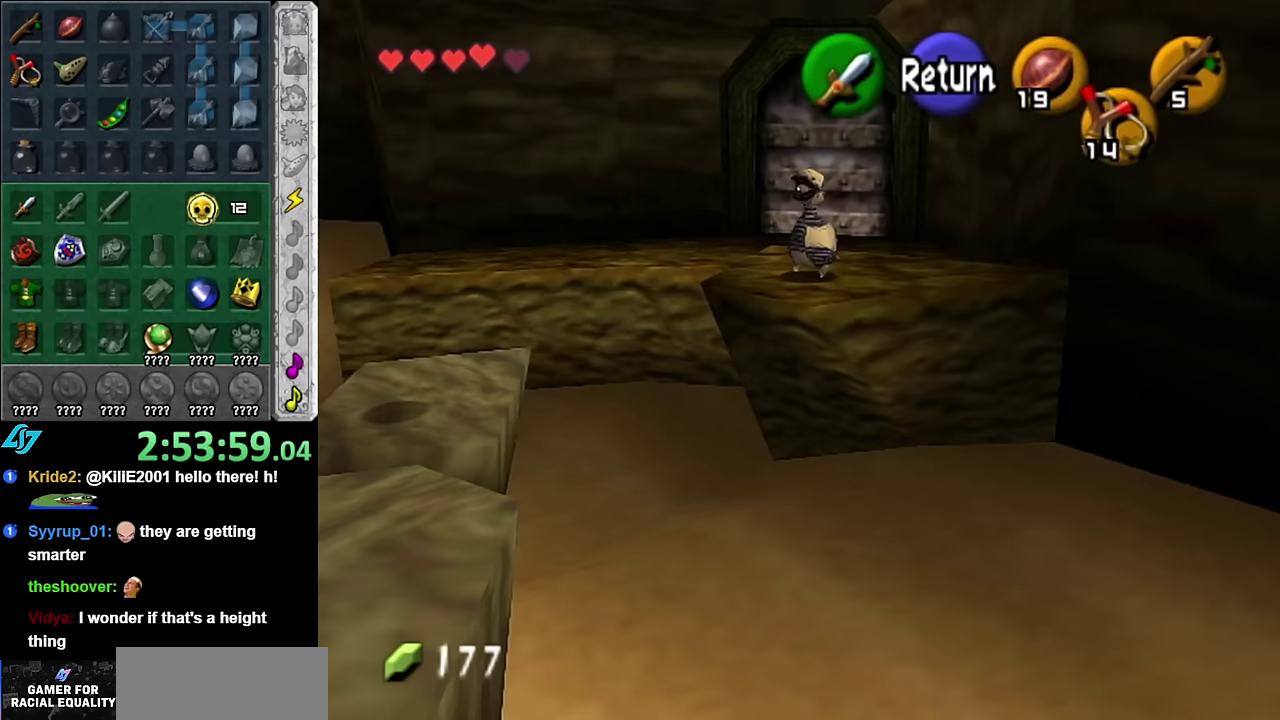
{"buttons": [], "left_stick": "left", "right_stick": "center", "events": [[200, "left_stick", "center"], [267, "left_stick", "down-left"], [383, "left_stick", "left"]]}
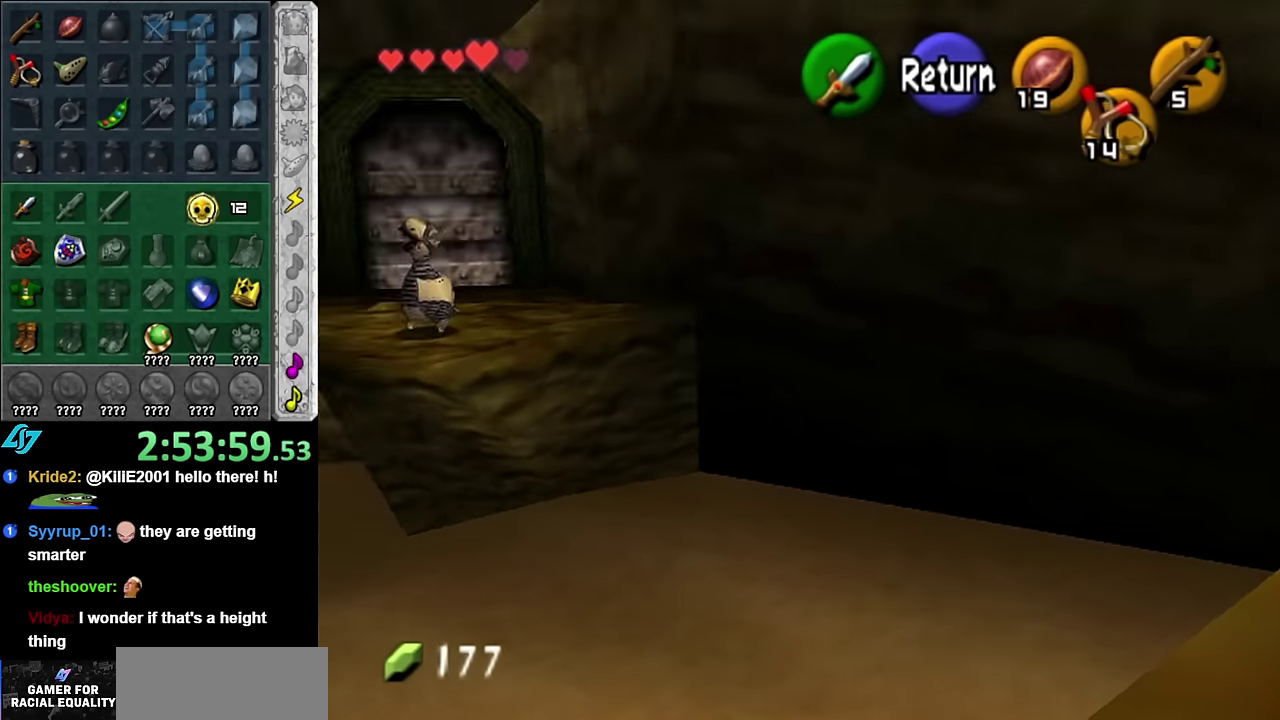
{"buttons": [], "left_stick": "left", "right_stick": "center", "events": []}
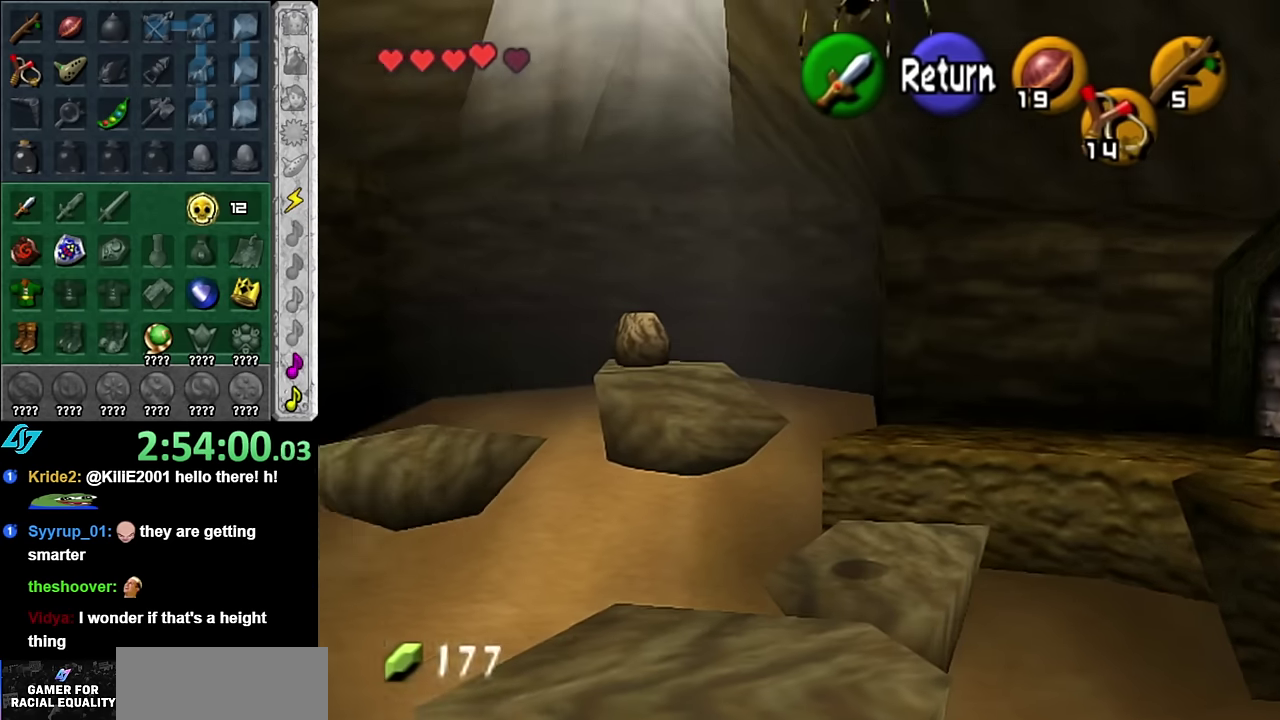
{"buttons": [], "left_stick": "left", "right_stick": "center", "events": []}
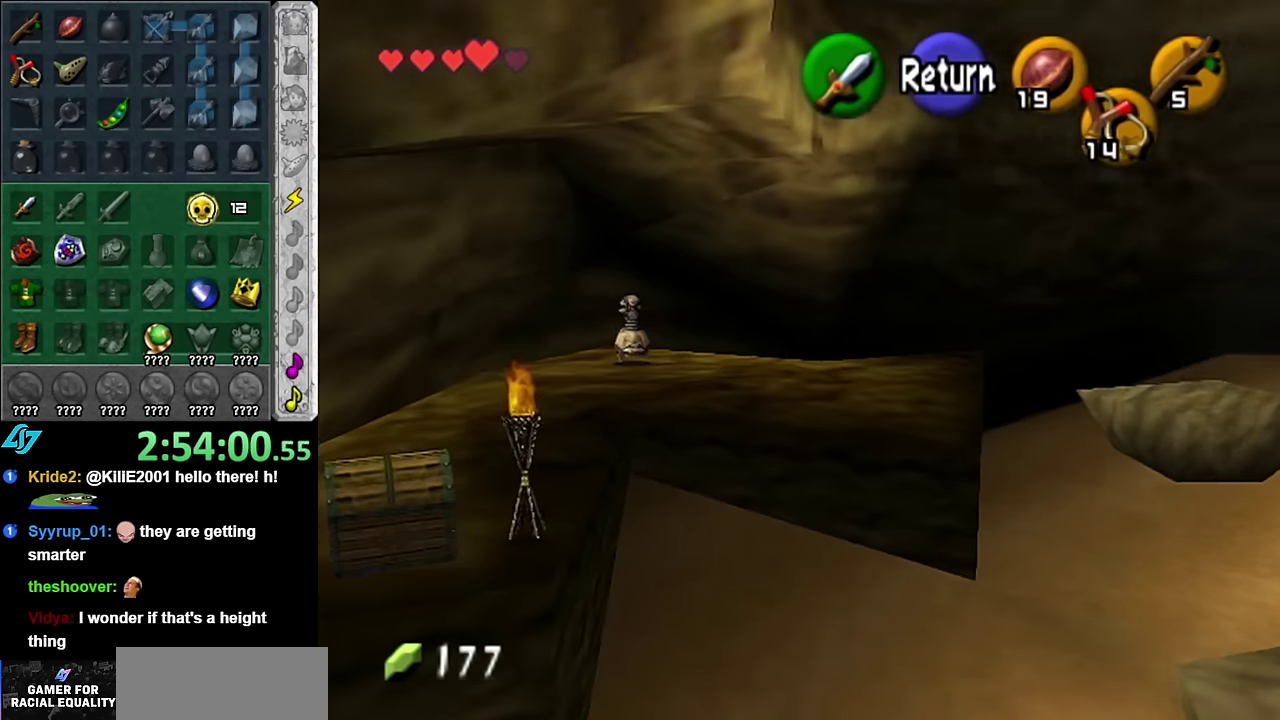
{"buttons": [], "left_stick": "up-left", "right_stick": "center", "events": [[17, "left_stick", "up-left"]]}
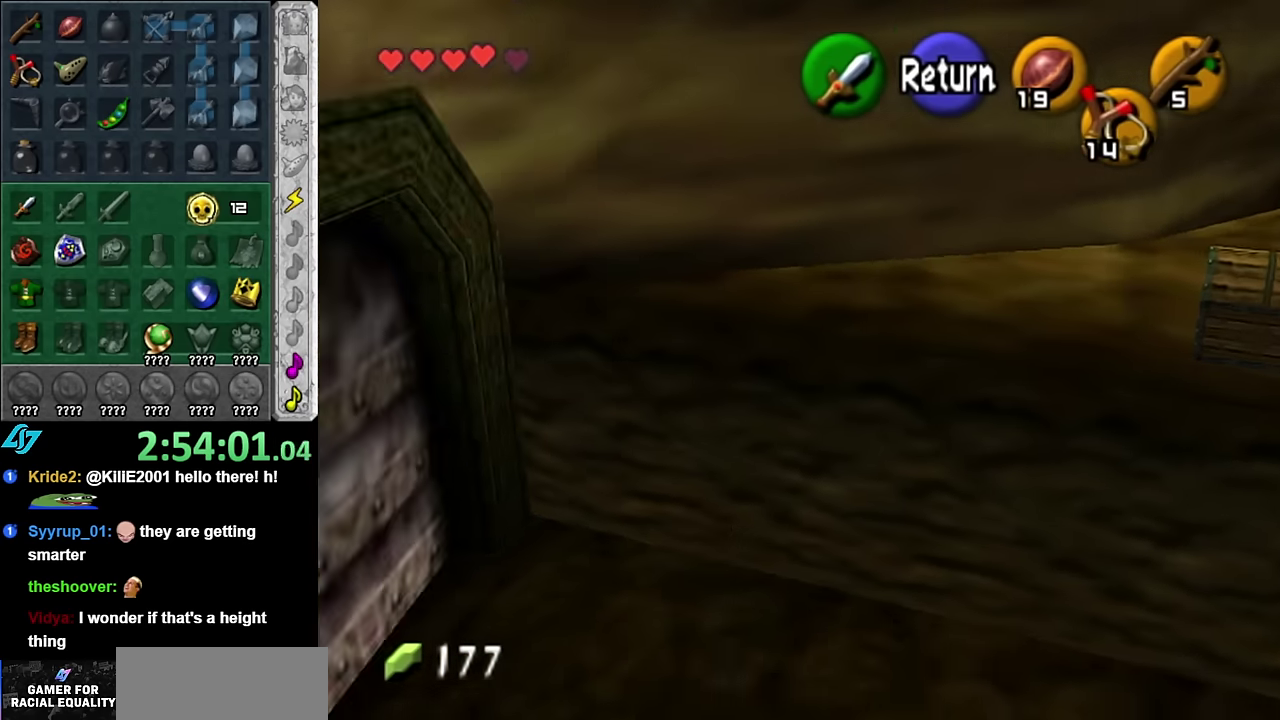
{"buttons": [], "left_stick": "up", "right_stick": "center", "events": [[300, "A", "down"], [300, "left_stick", "up"], [417, "A", "up"]]}
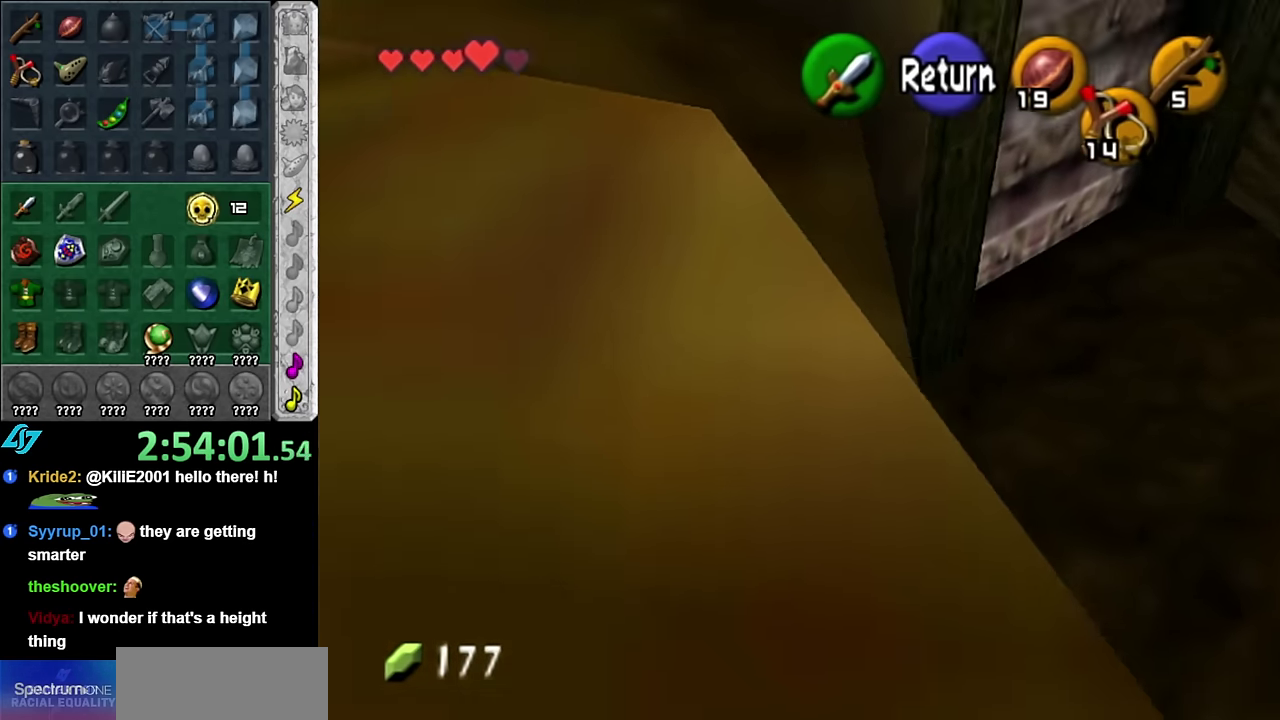
{"buttons": [], "left_stick": "up-right", "right_stick": "center", "events": [[17, "A", "down"], [167, "A", "up"], [233, "left_stick", "up-right"]]}
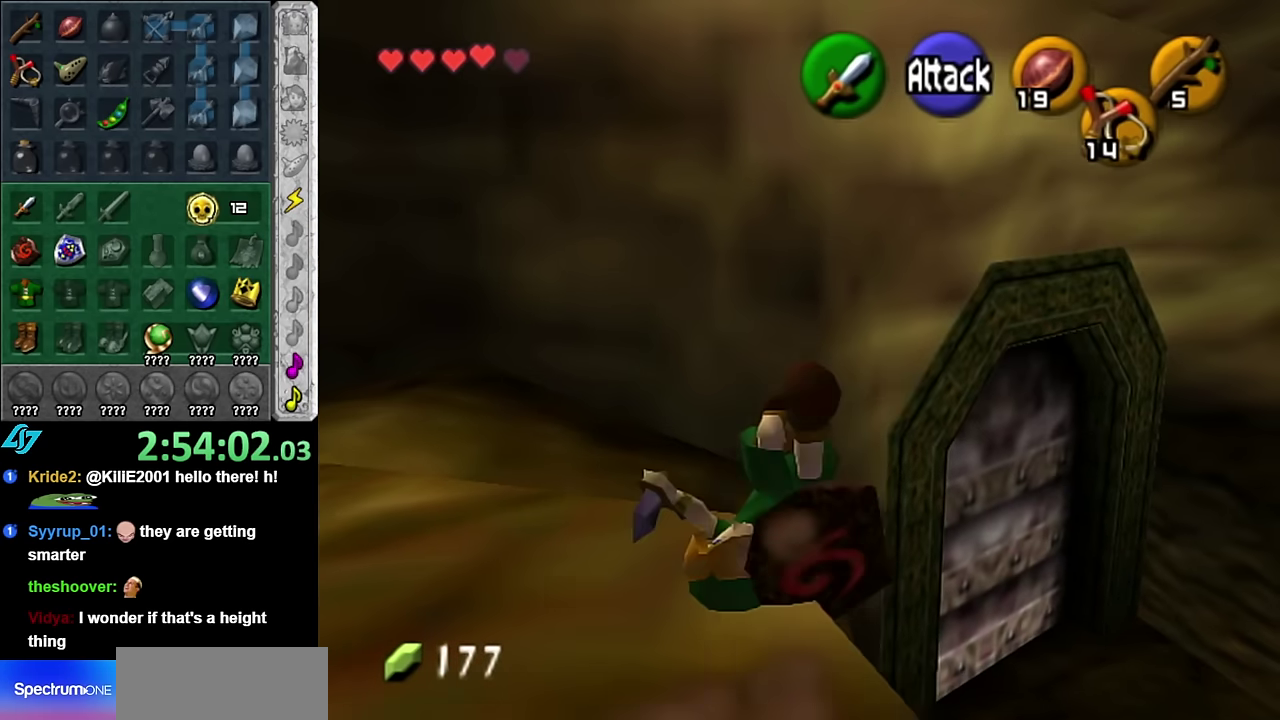
{"buttons": [], "left_stick": "up-right", "right_stick": "center", "events": []}
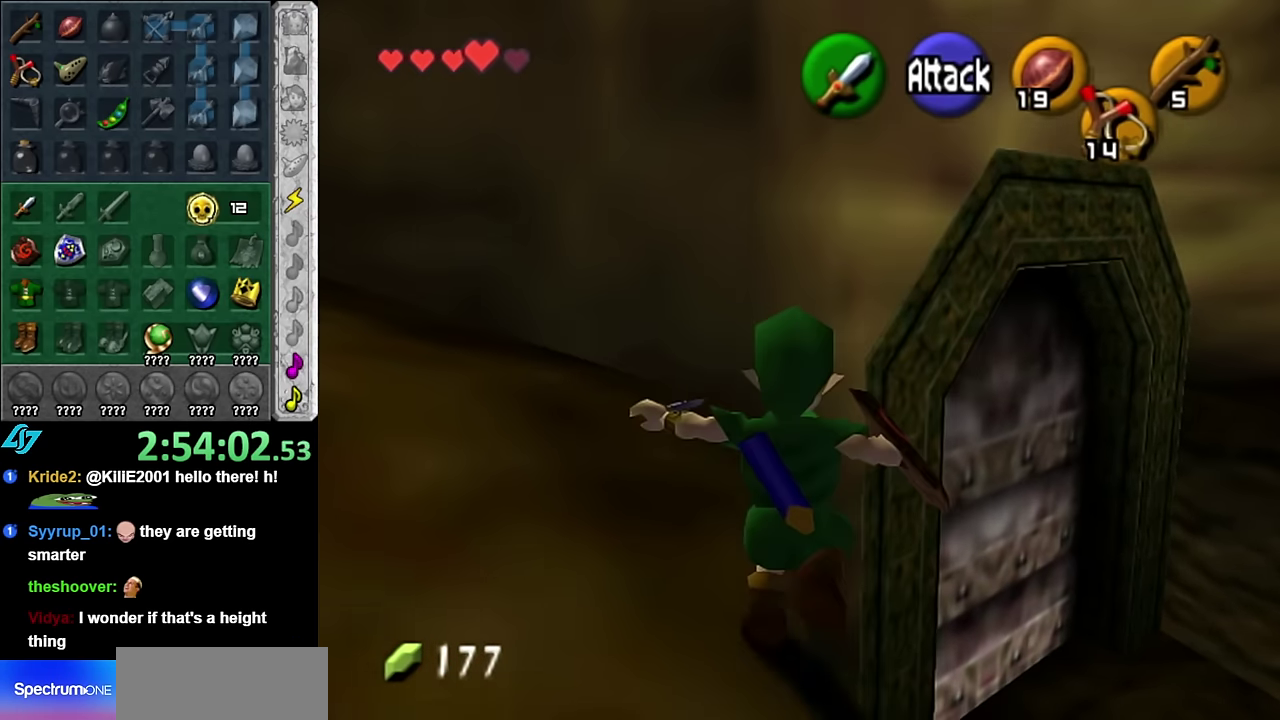
{"buttons": [], "left_stick": "up", "right_stick": "center", "events": [[383, "left_stick", "up"]]}
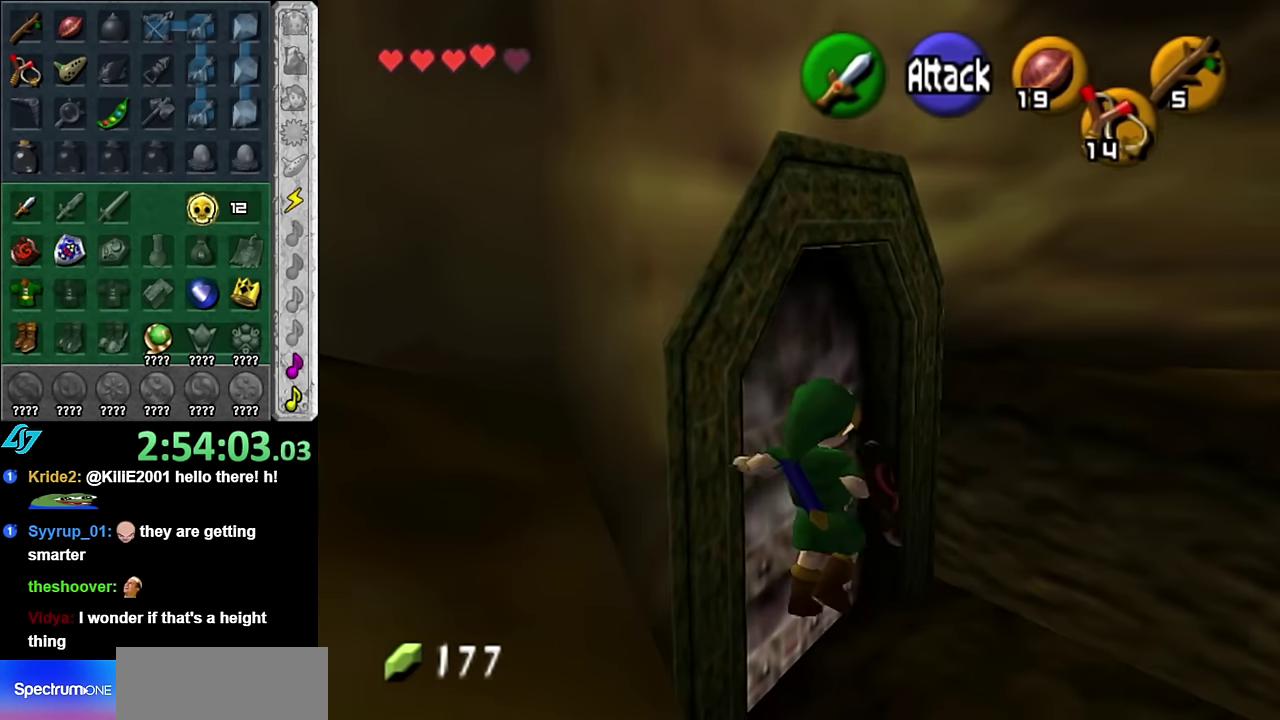
{"buttons": [], "left_stick": "left", "right_stick": "center", "events": [[267, "left_stick", "center"], [417, "left_stick", "left"]]}
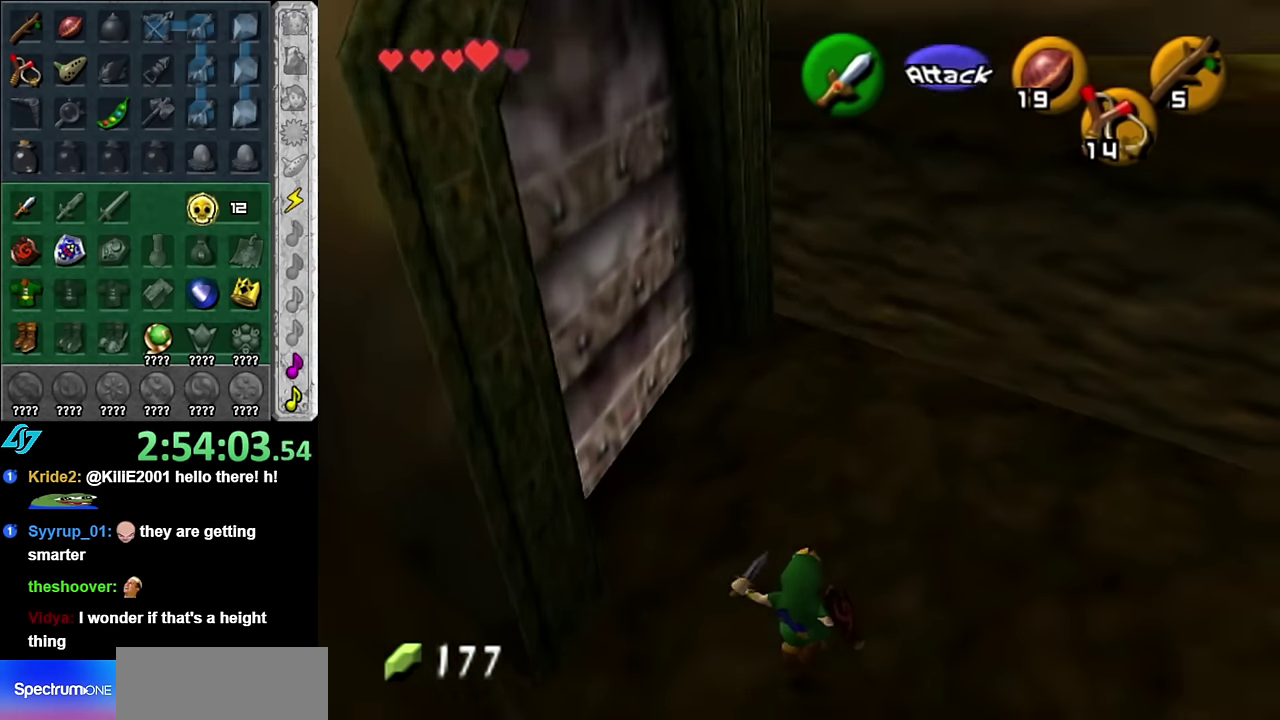
{"buttons": [], "left_stick": "up", "right_stick": "center", "events": [[83, "left_stick", "up-left"], [267, "left_stick", "up"]]}
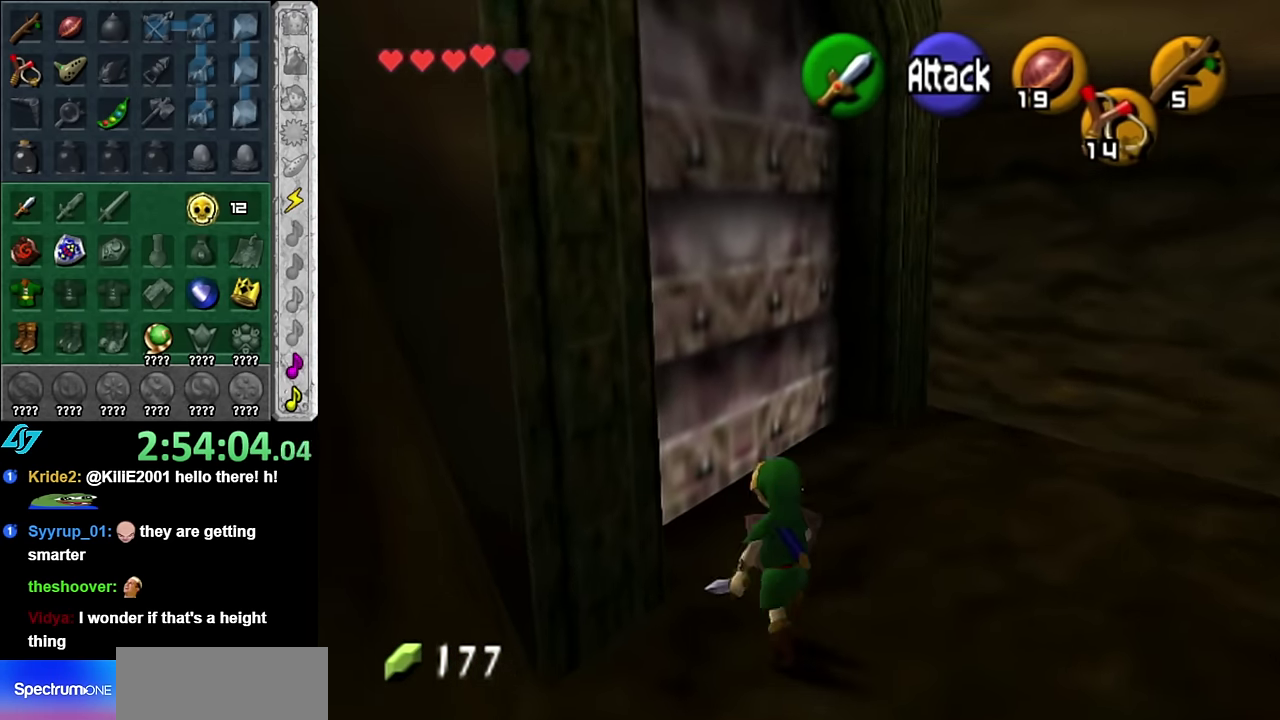
{"buttons": [], "left_stick": "center", "right_stick": "center", "events": [[50, "left_stick", "up-left"], [133, "A", "down"], [200, "left_stick", "center"], [233, "A", "up"], [300, "A", "down"], [383, "A", "up"]]}
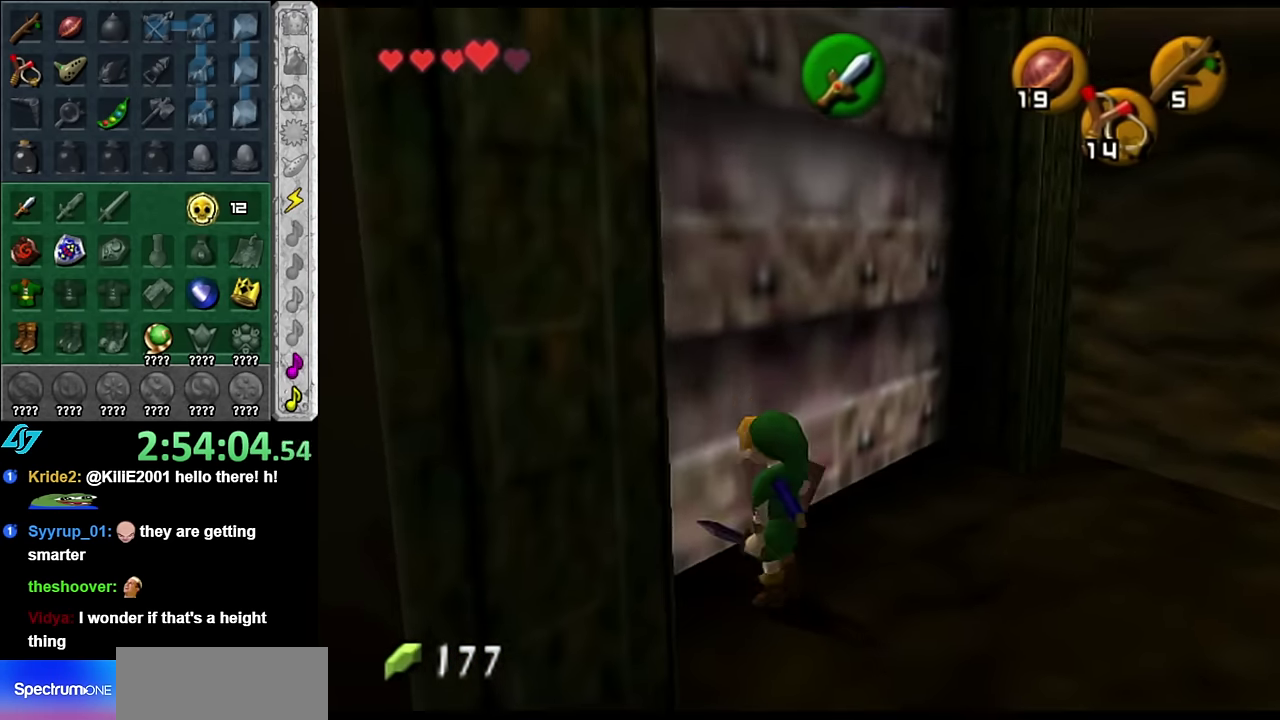
{"buttons": [], "left_stick": "center", "right_stick": "center", "events": []}
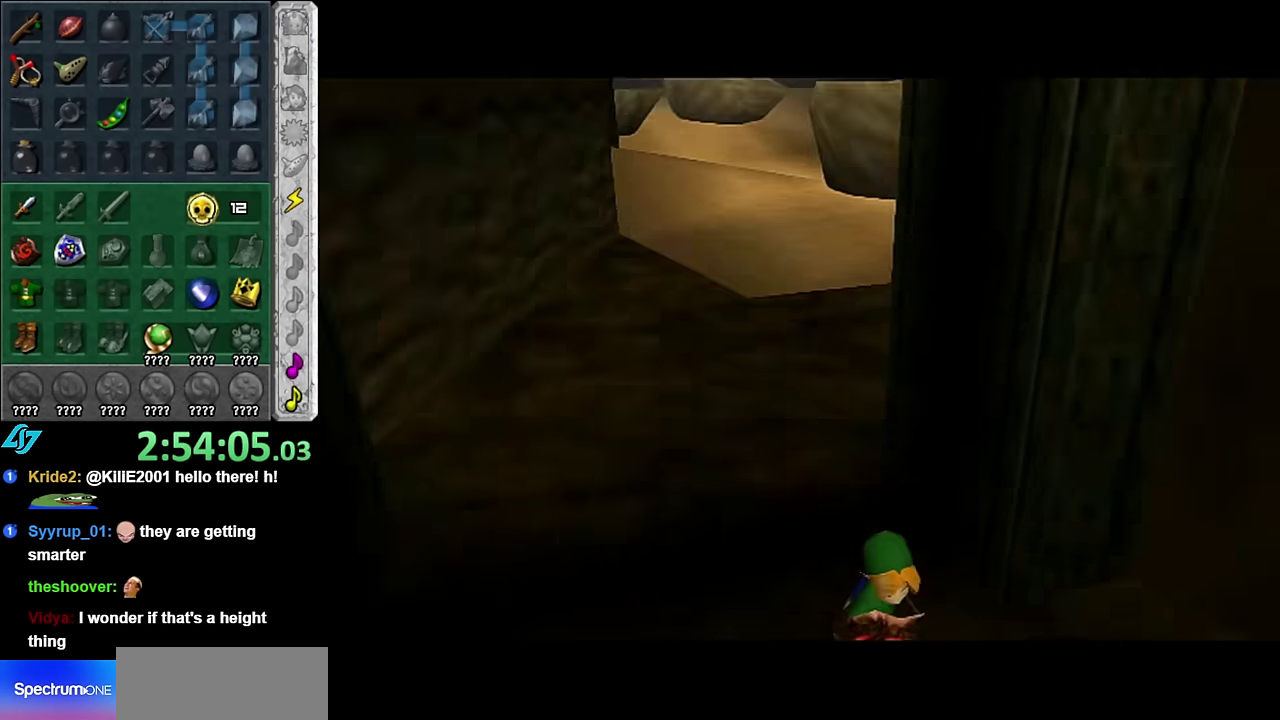
{"buttons": [], "left_stick": "up", "right_stick": "center", "events": [[166, "left_stick", "up"]]}
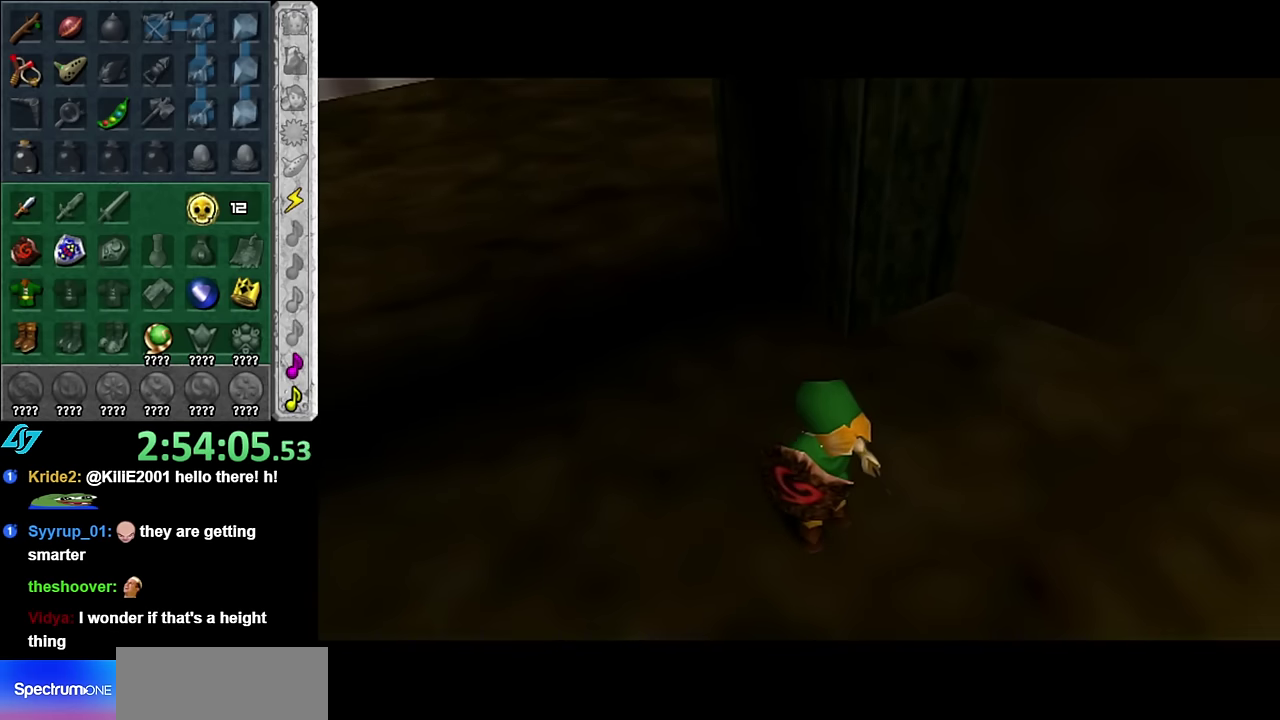
{"buttons": [], "left_stick": "up", "right_stick": "center", "events": []}
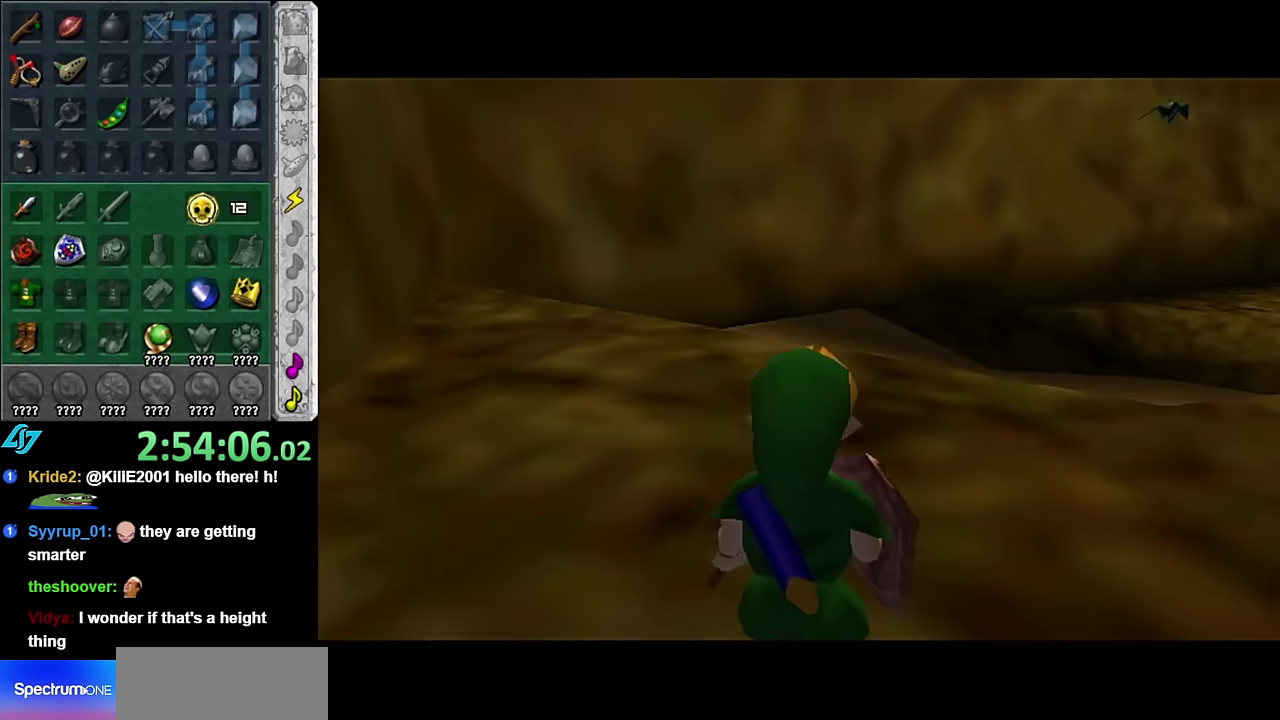
{"buttons": ["L1"], "left_stick": "center", "right_stick": "center", "events": [[266, "left_stick", "up-right"], [383, "left_stick", "right"], [450, "L1", "down"], [483, "left_stick", "center"]]}
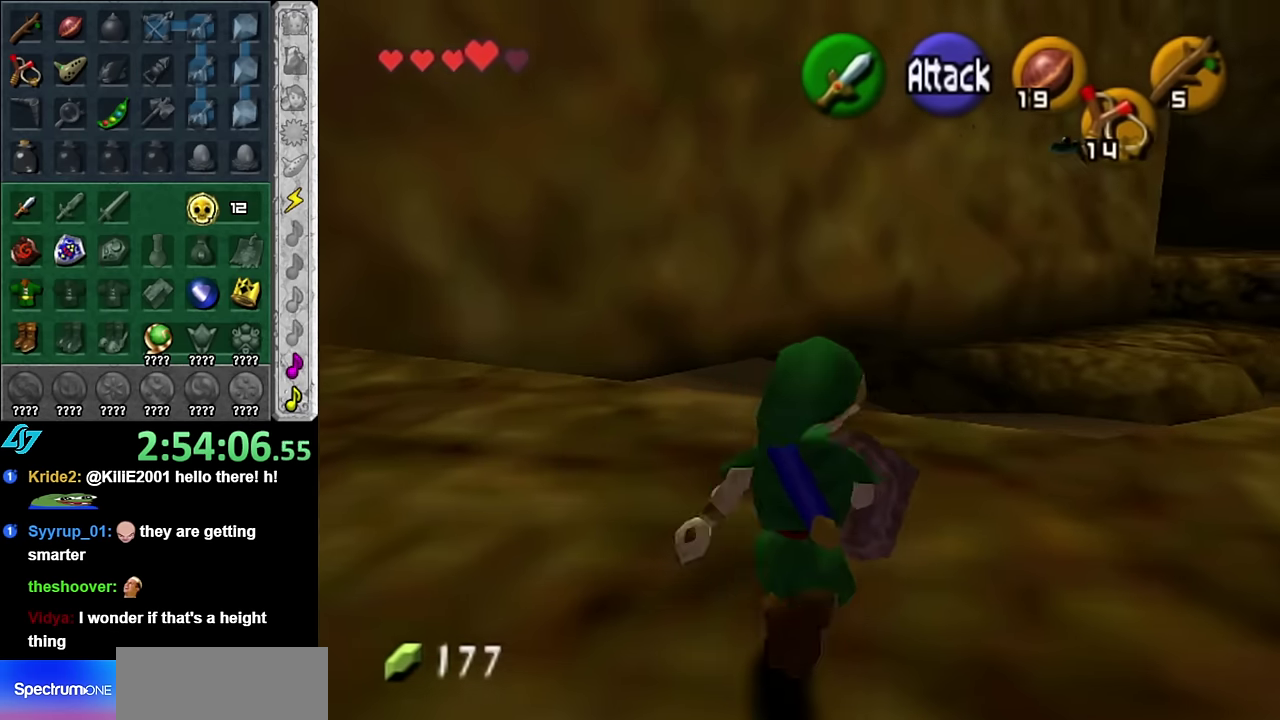
{"buttons": [], "left_stick": "up", "right_stick": "center", "events": [[166, "L1", "up"], [233, "left_stick", "up"]]}
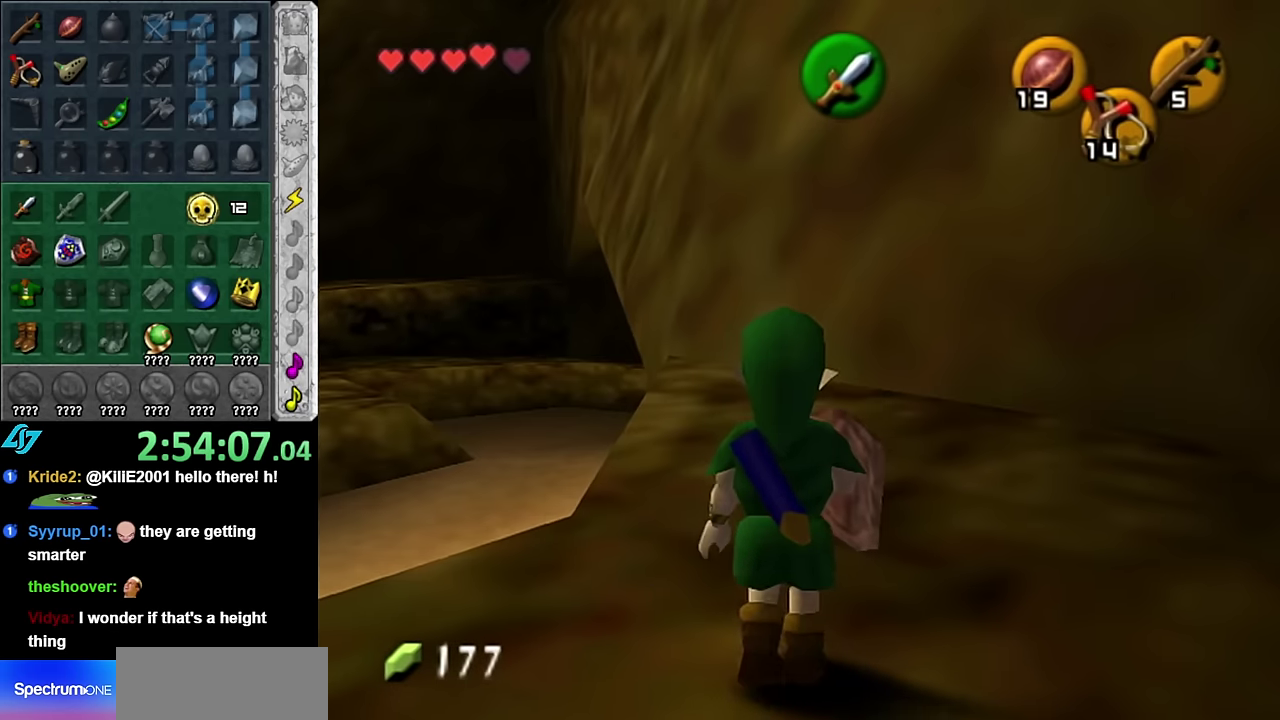
{"buttons": ["Z"], "left_stick": "up-left", "right_stick": "center", "events": [[350, "Z", "down"], [350, "left_stick", "up-left"]]}
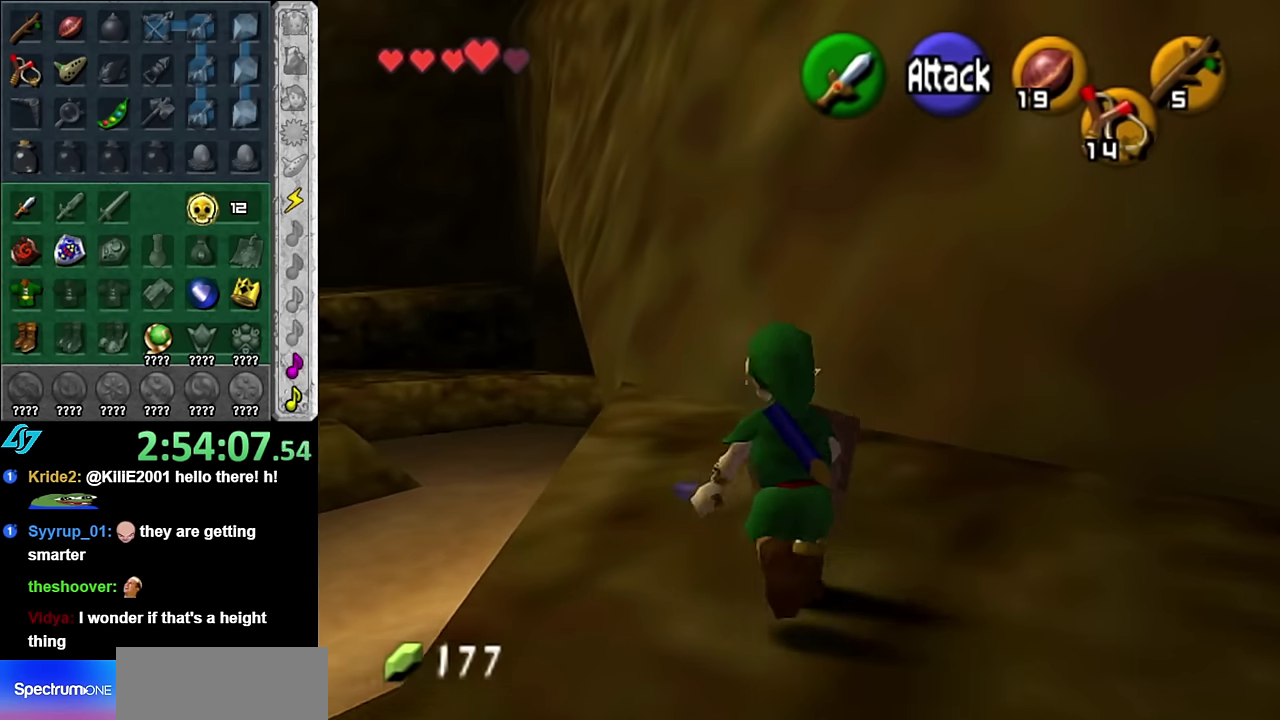
{"buttons": ["Z"], "left_stick": "center", "right_stick": "center", "events": [[100, "Z", "up"], [166, "left_stick", "center"], [483, "Z", "down"]]}
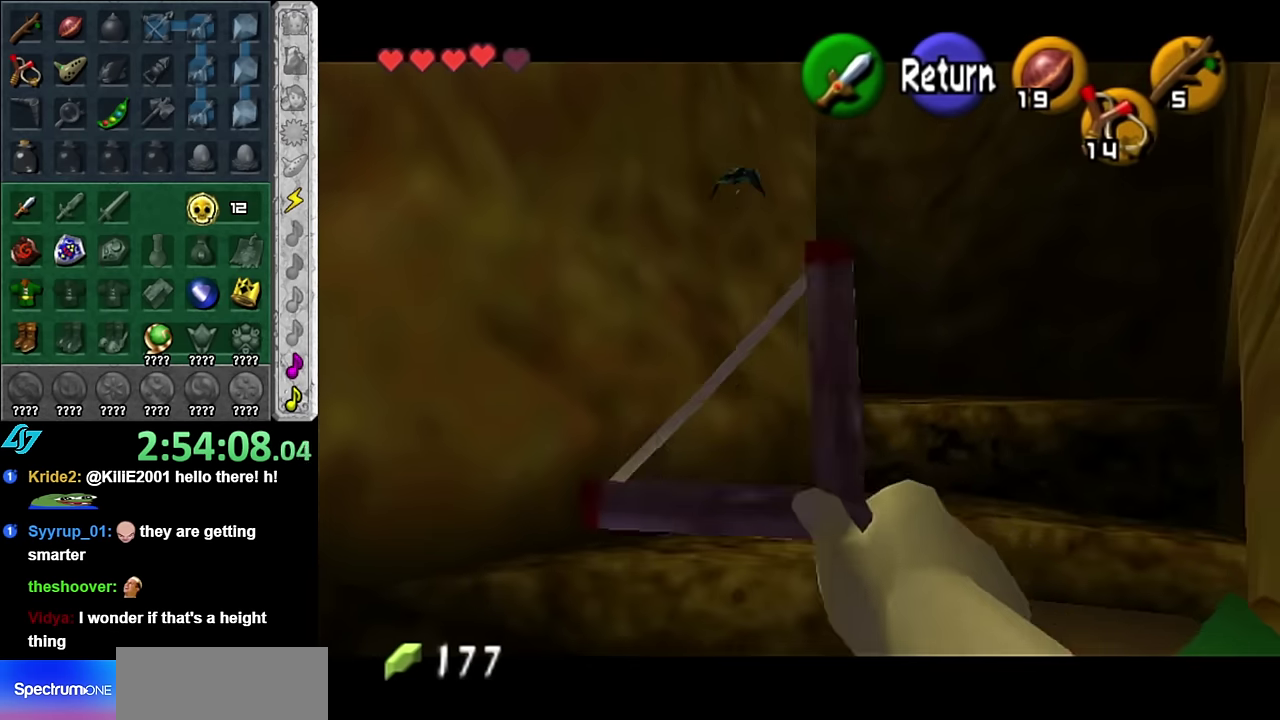
{"buttons": ["Z"], "left_stick": "down-left", "right_stick": "center"}
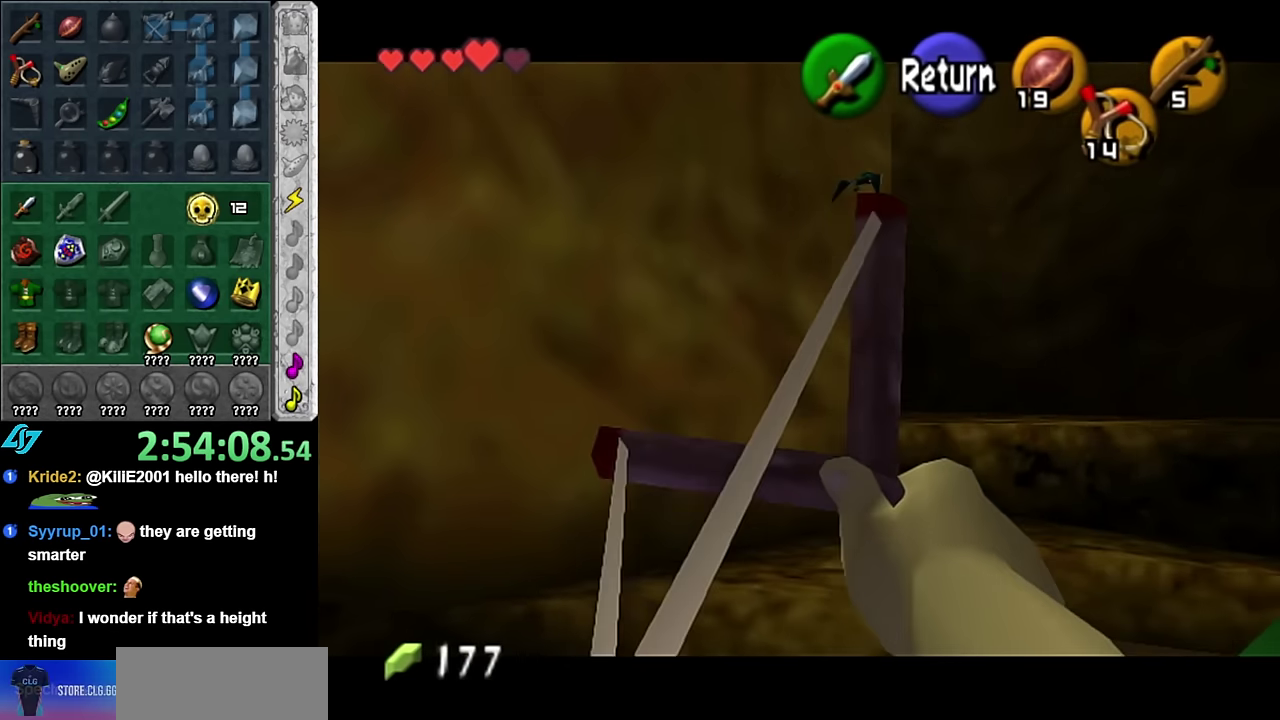
{"buttons": ["Z"], "left_stick": "down-right", "right_stick": "center"}
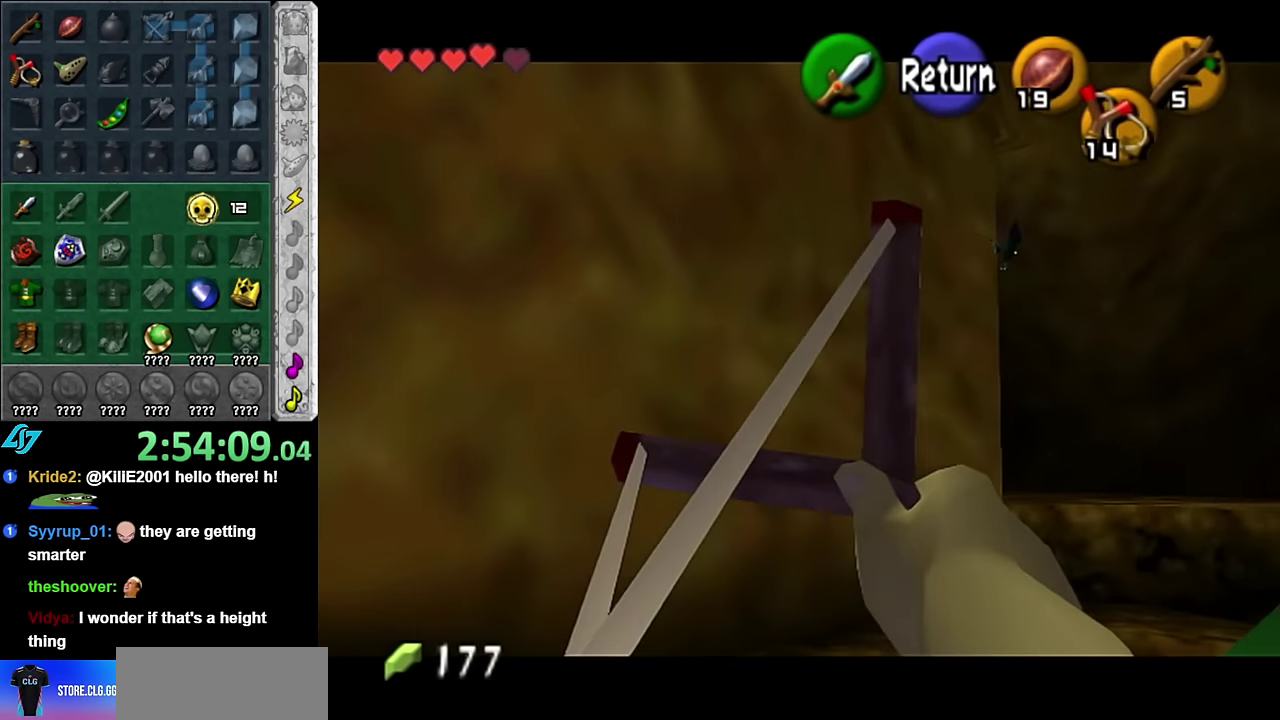
{"buttons": ["Z"], "left_stick": "center", "right_stick": "center", "events": [[300, "Z", "up"], [300, "left_stick", "center"], [416, "Z", "down"]]}
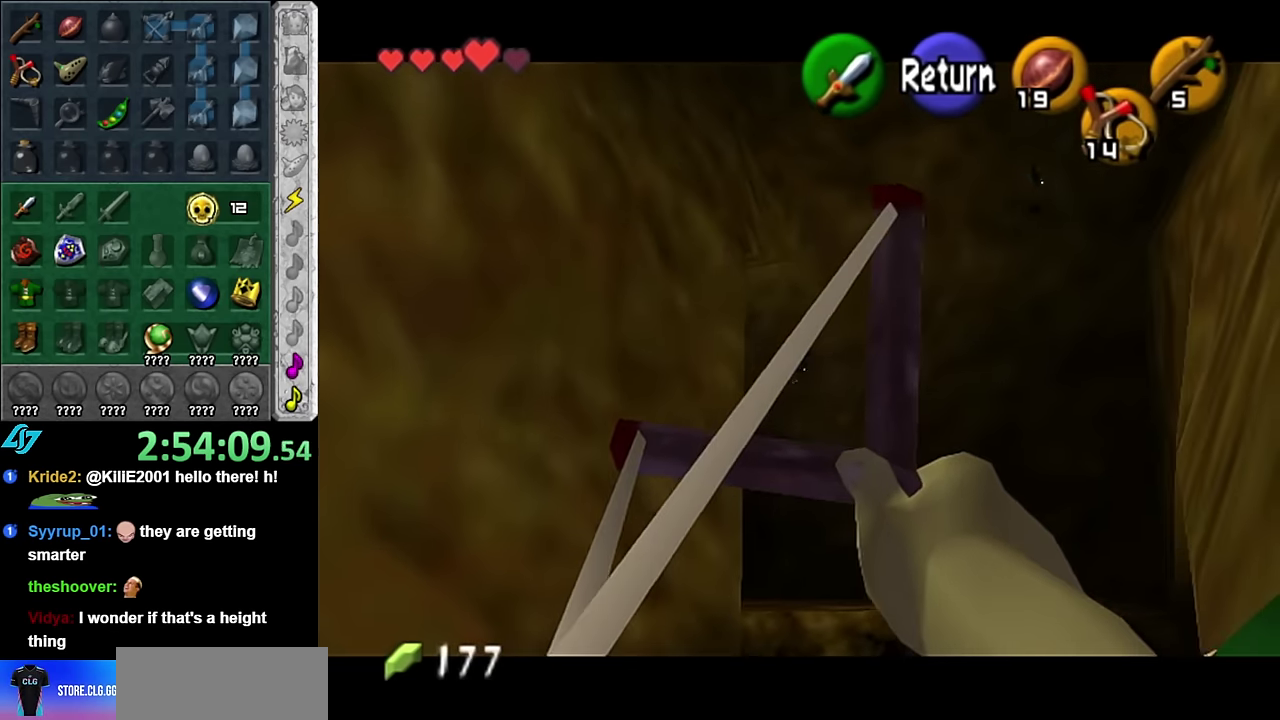
{"buttons": ["Z"], "left_stick": "right", "right_stick": "center", "events": [[233, "left_stick", "up-right"], [417, "left_stick", "right"]]}
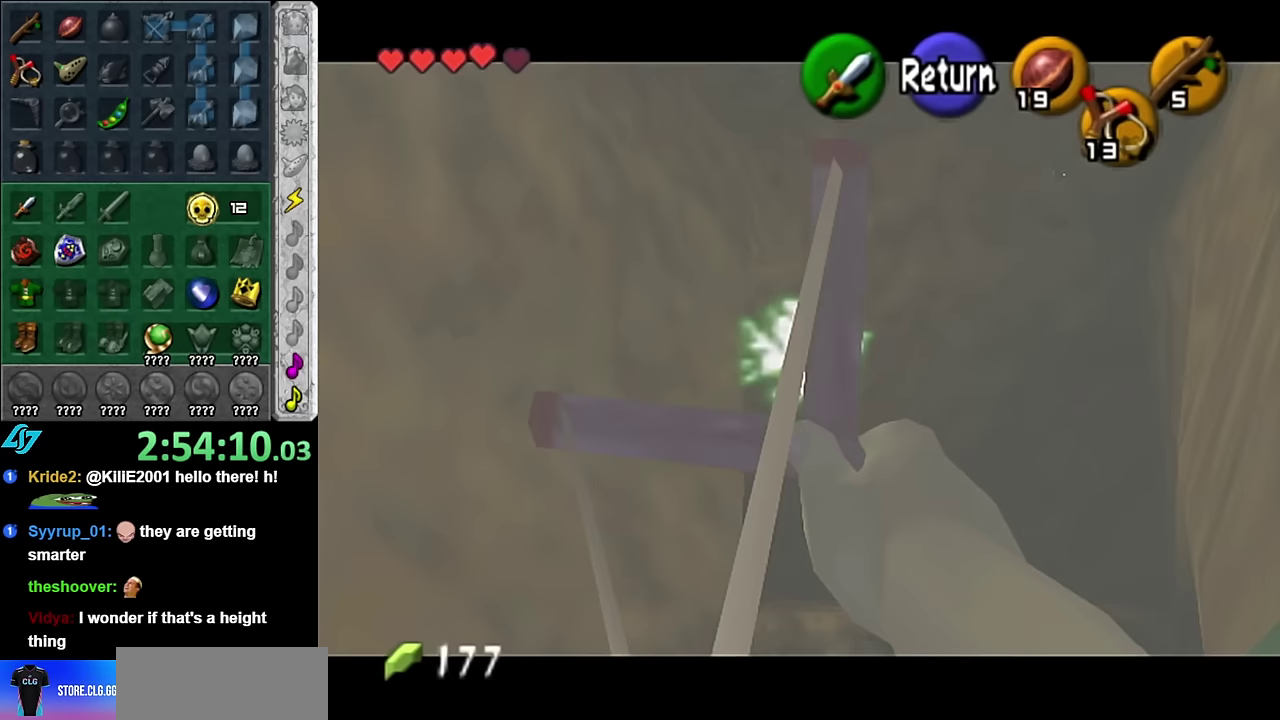
{"buttons": ["Z"], "left_stick": "down-right", "right_stick": "center", "events": [[17, "left_stick", "down-right"]]}
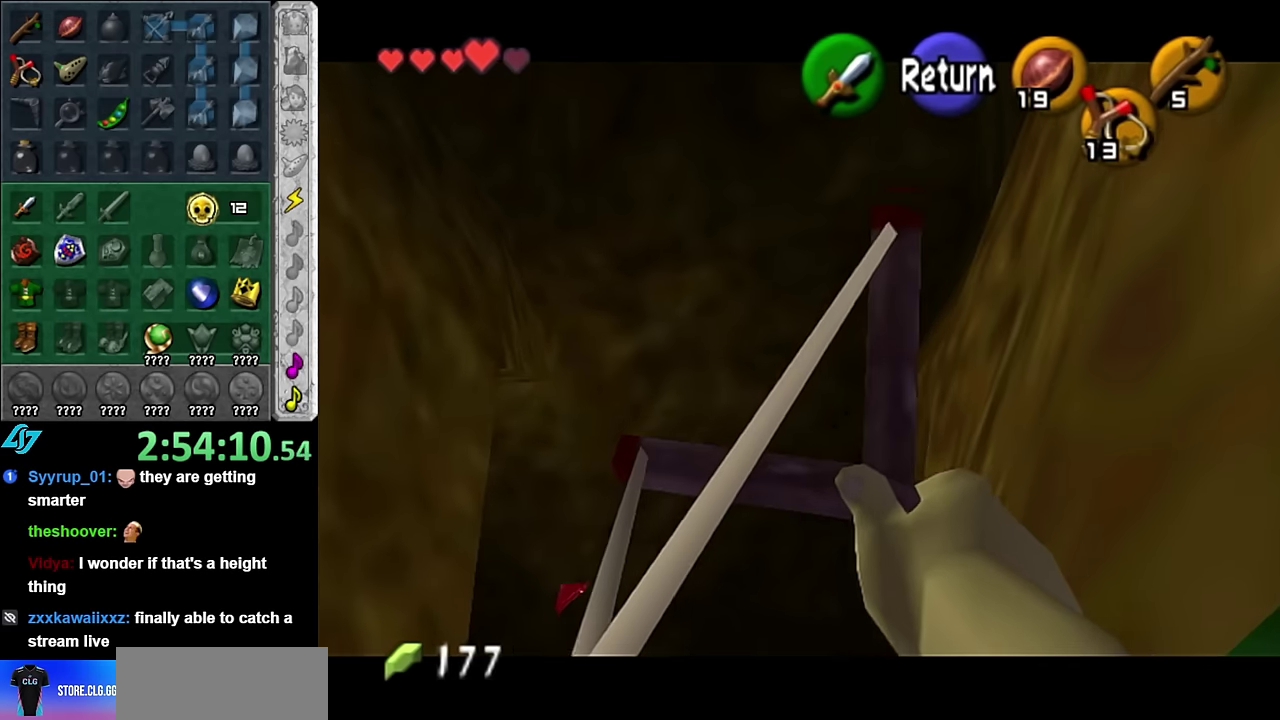
{"buttons": [], "left_stick": "center", "right_stick": "center", "events": [[100, "Z", "up"], [134, "left_stick", "center"]]}